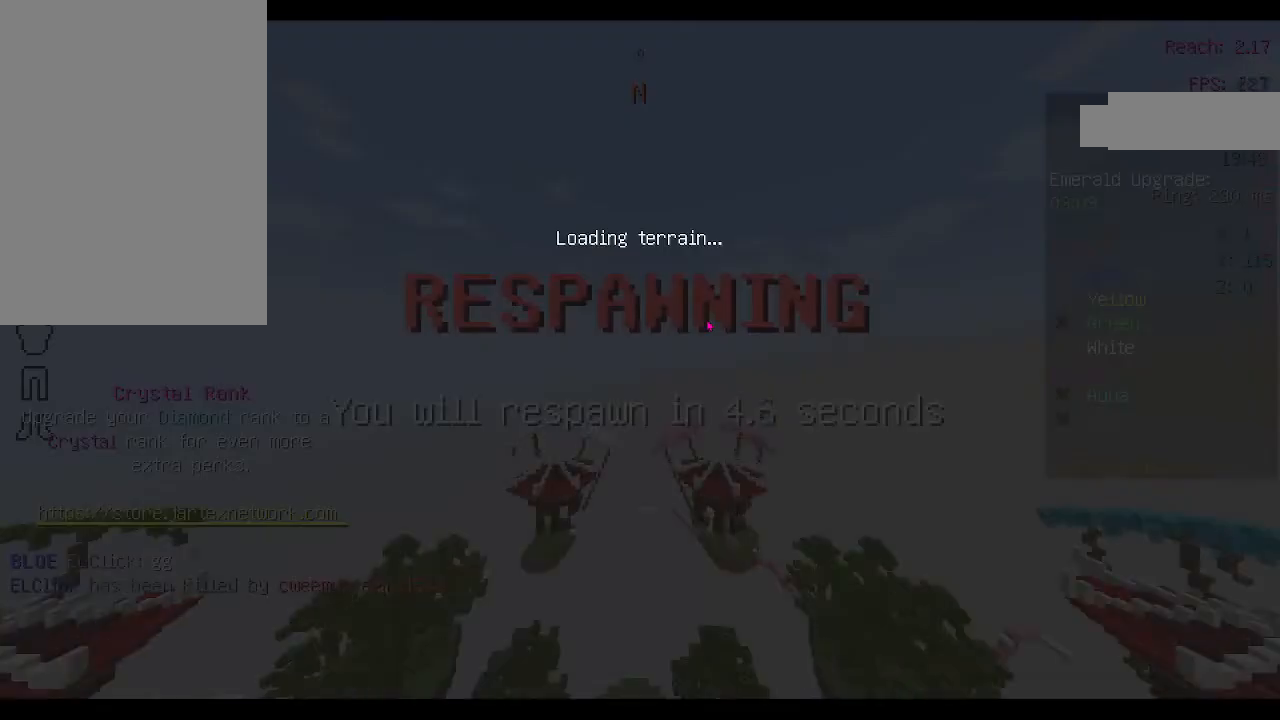
Gameplay with keyboard and mouse; each line is a JSON object with the keys and mouse buttons held at the frame after it. "events" lists presses ("down") and releases ("up") of "a", "d", "s", "space", "w", "mouse_left" and "mouse_right" between this image and that frame as [ms after this image, input, new state], when the widget could be followed in between. "mouse_left", "mouse_right" = the "left", "right" buttons of the "mouse" list. No other keys are recorded. Fast repeated clicks can show as one long hold. Not read: mouse_move.
{"keys": [], "mouse": [], "events": []}
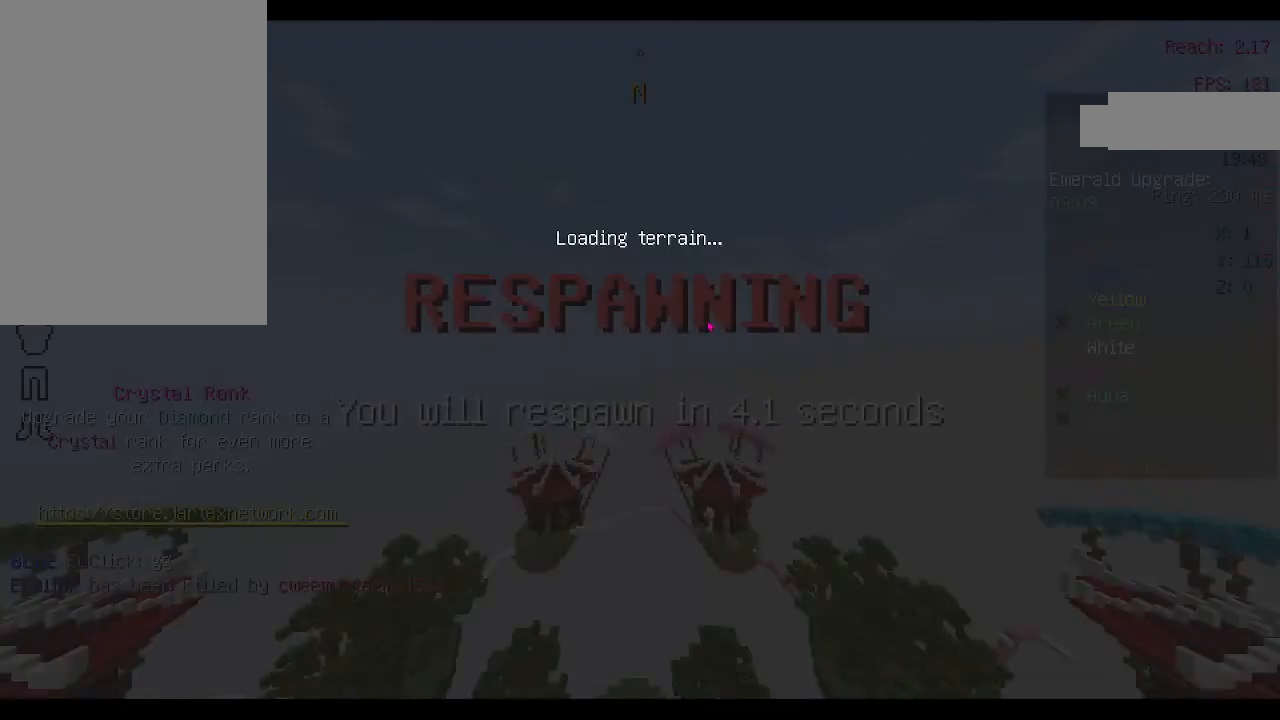
{"keys": [], "mouse": [], "events": []}
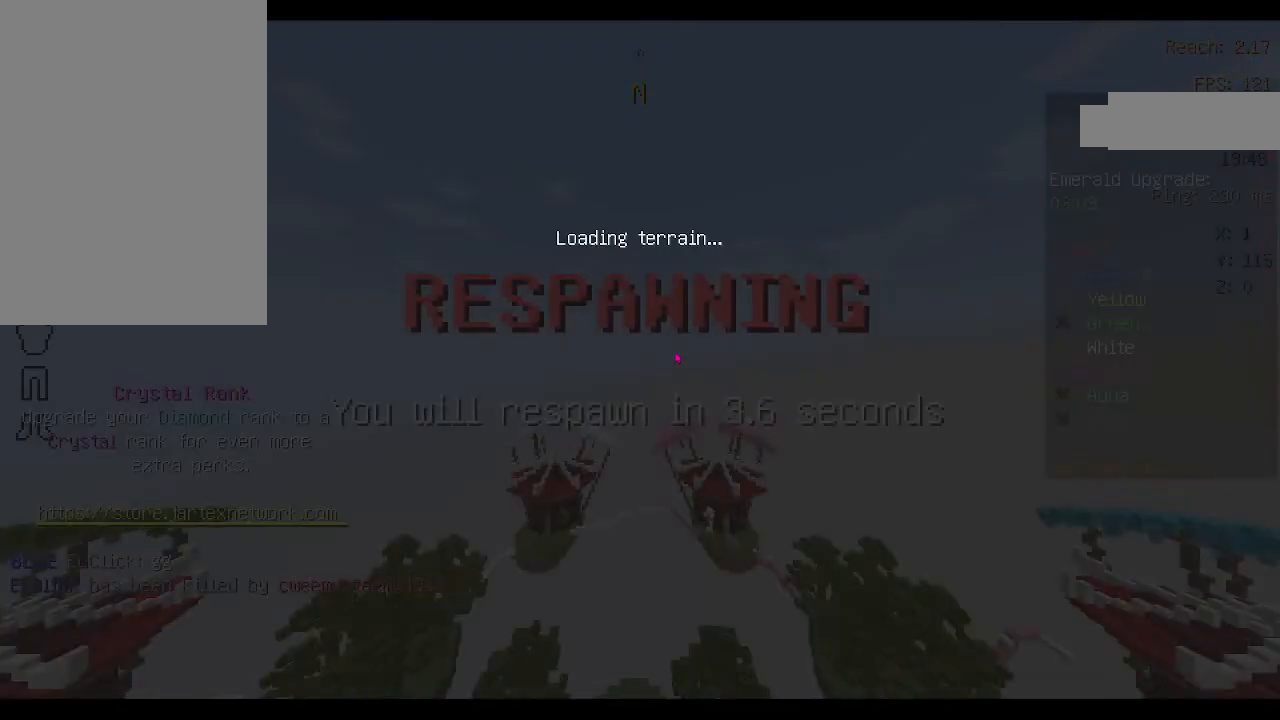
{"keys": [], "mouse": [], "events": []}
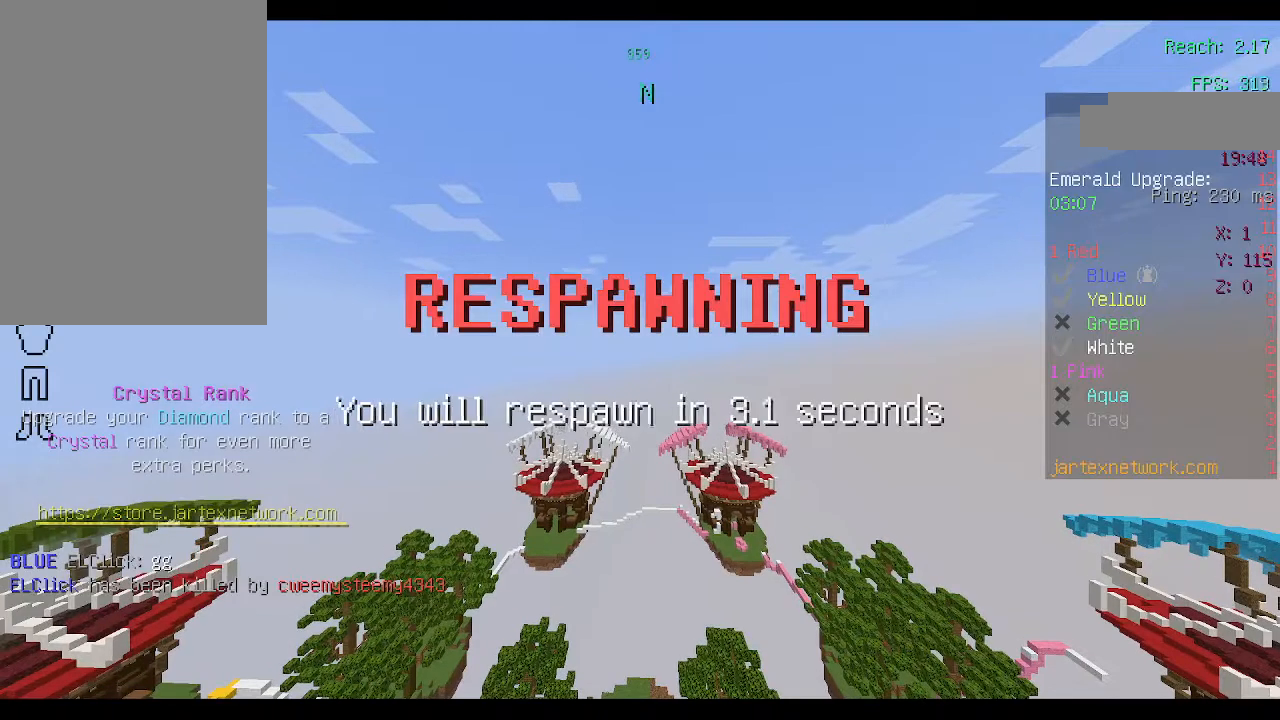
{"keys": [], "mouse": [], "events": []}
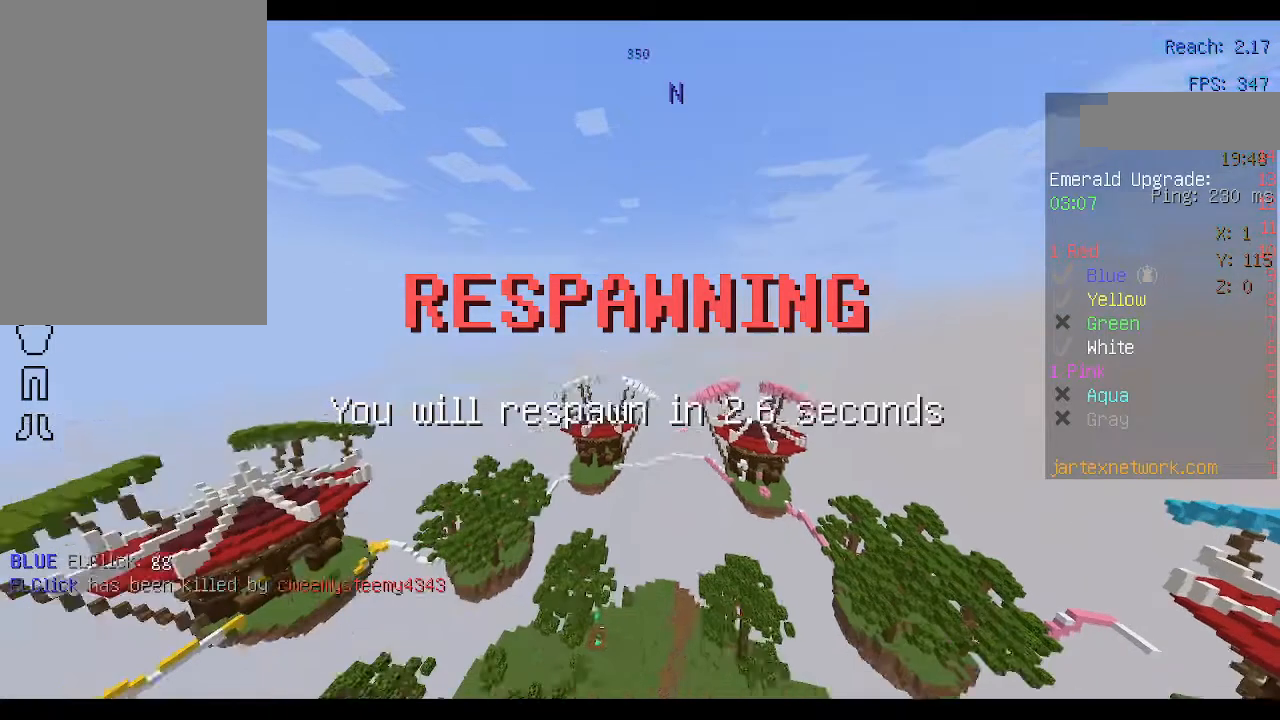
{"keys": [], "mouse": [], "events": []}
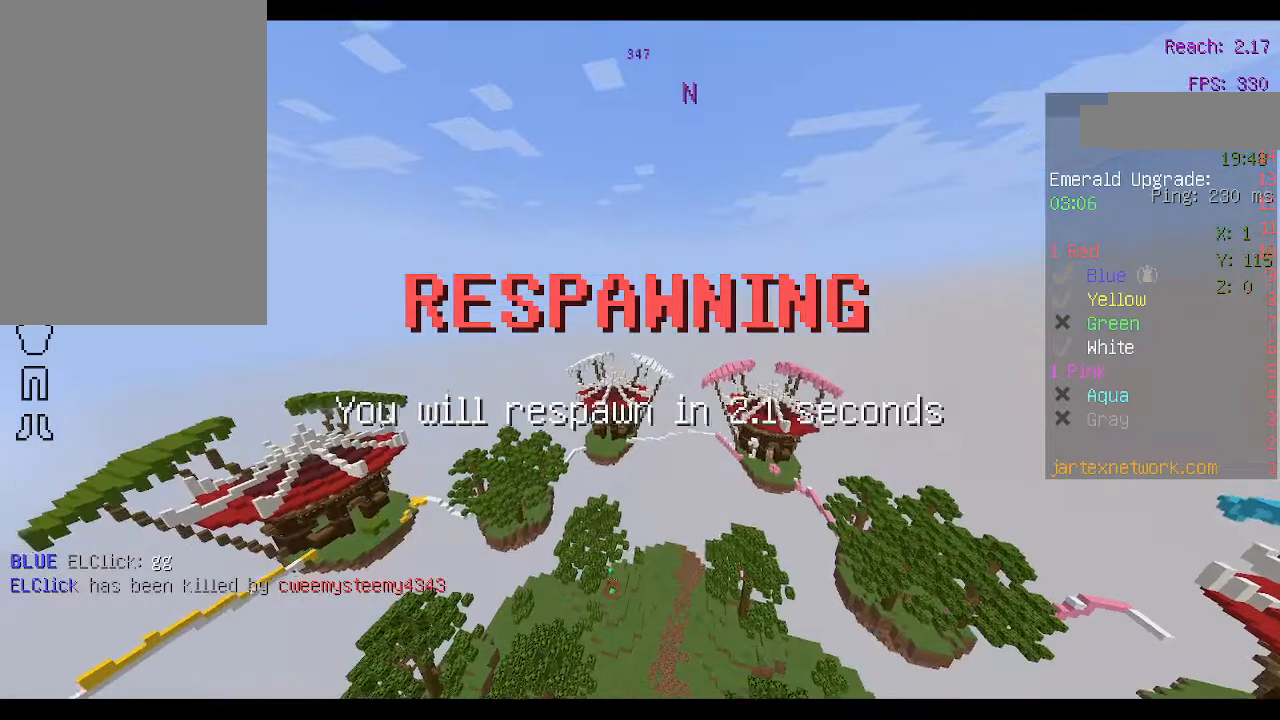
{"keys": ["w"], "mouse": [], "events": [[167, "w", "down"]]}
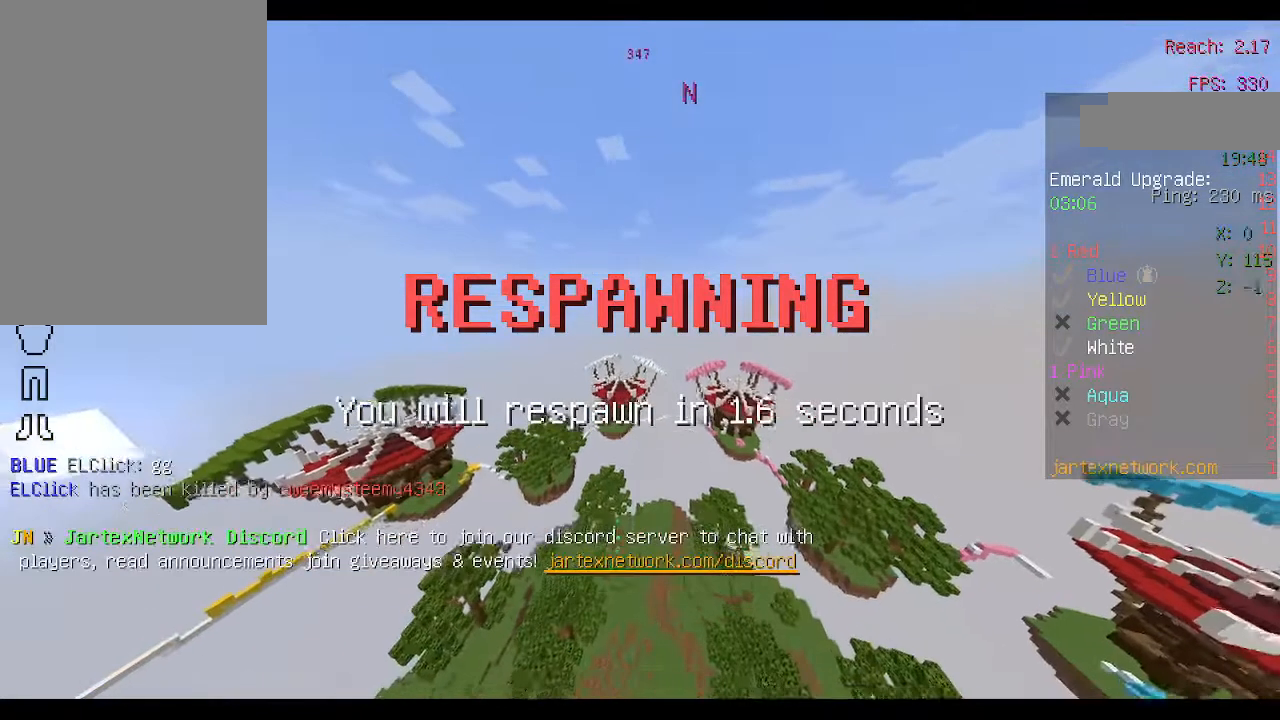
{"keys": ["w"], "mouse": [], "events": []}
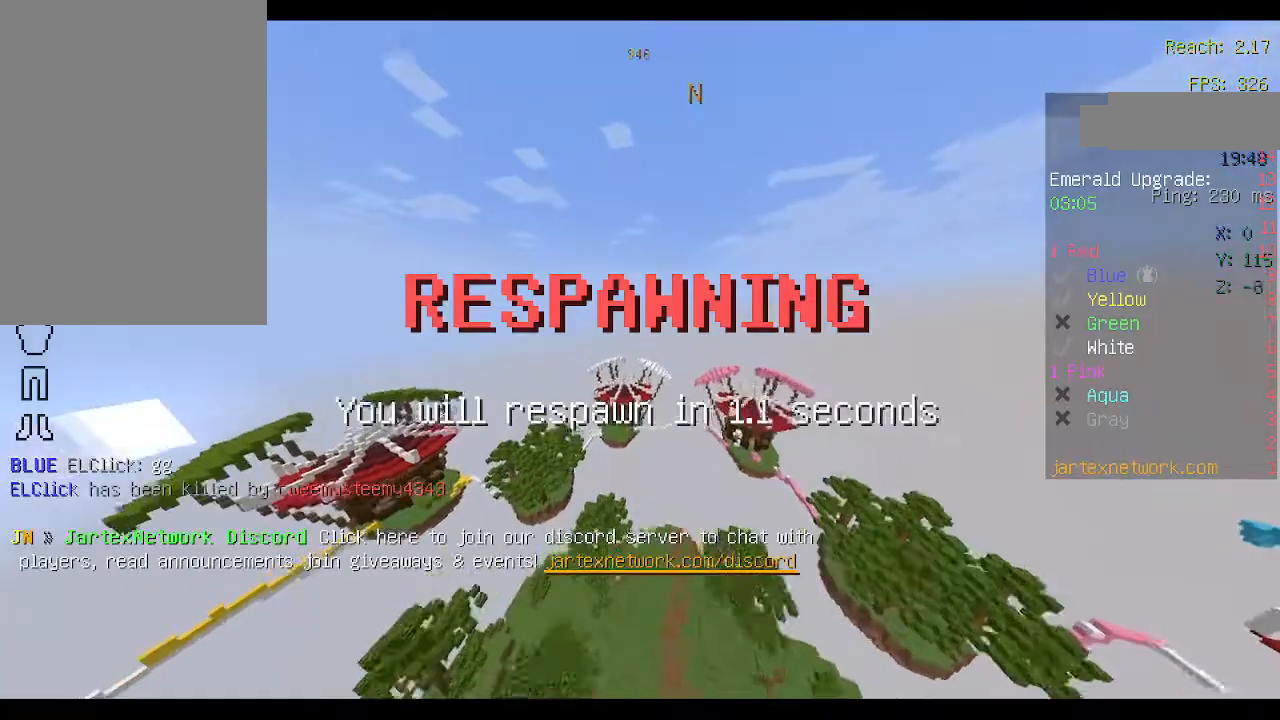
{"keys": ["w"], "mouse": [], "events": []}
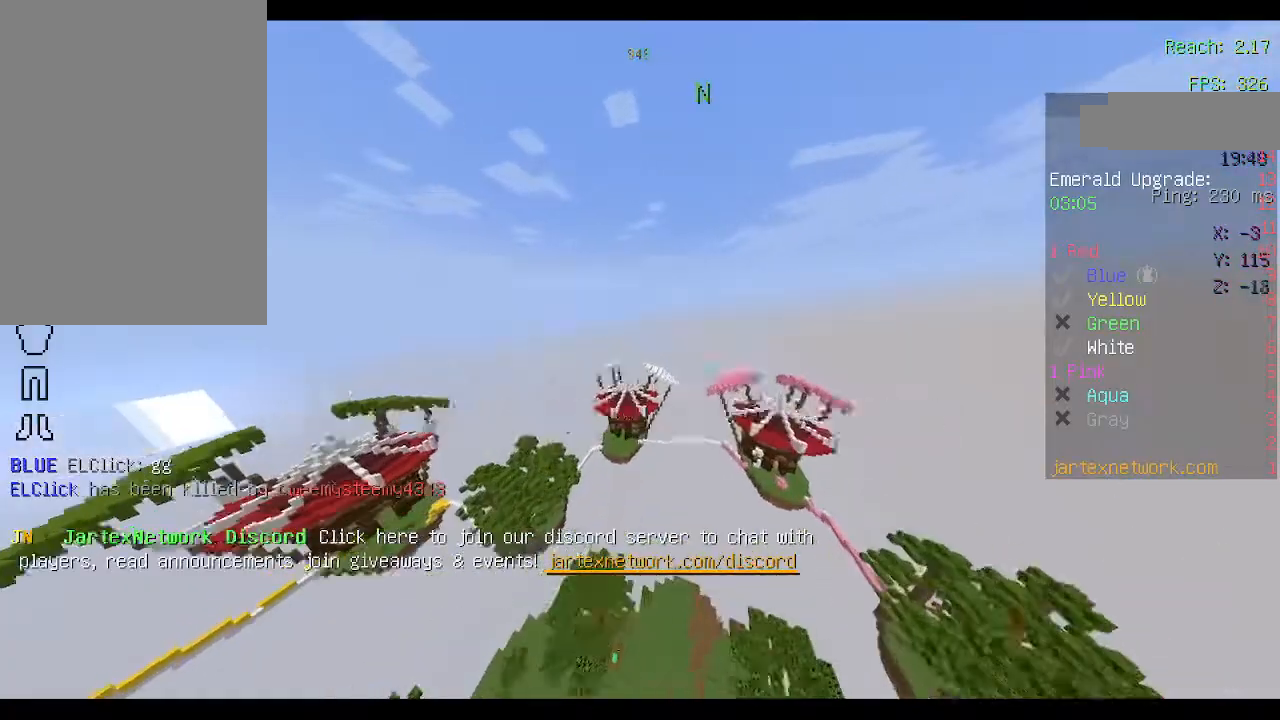
{"keys": ["w"], "mouse": [], "events": []}
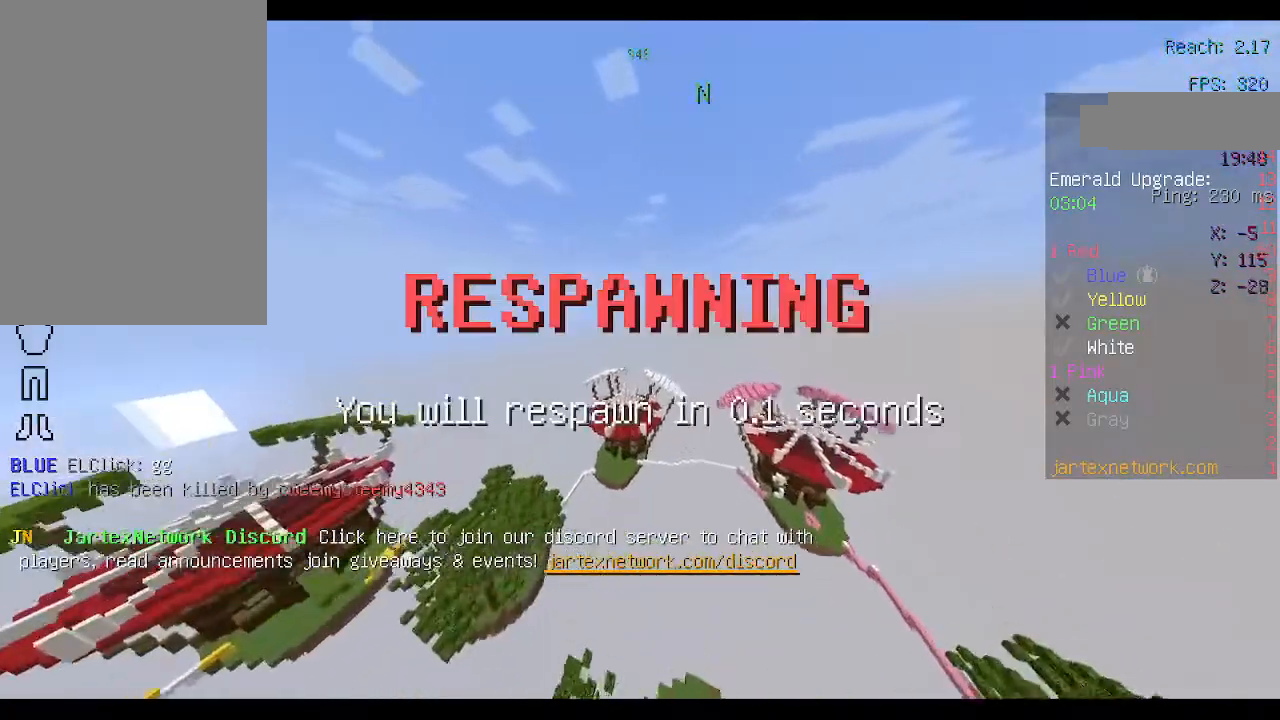
{"keys": ["w"], "mouse": [], "events": []}
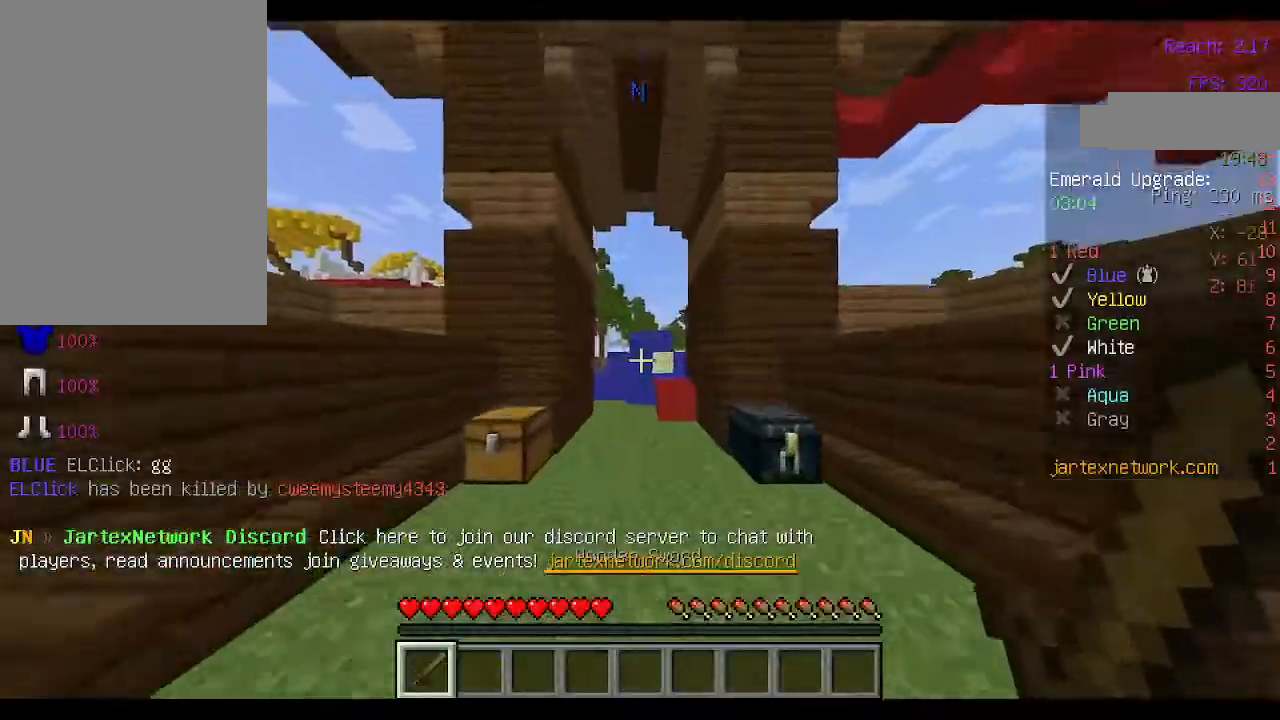
{"keys": ["w"], "mouse": [], "events": [[167, "space", "down"], [300, "space", "up"]]}
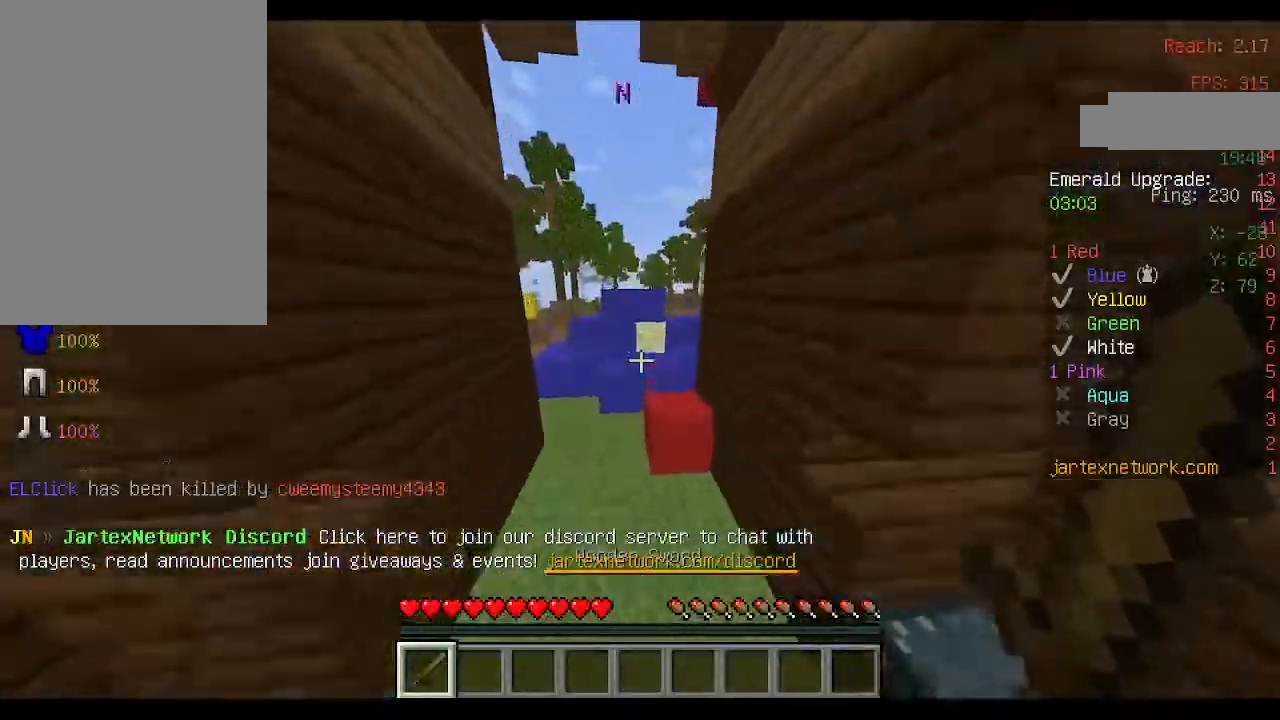
{"keys": [], "mouse": [], "events": [[100, "space", "down"], [433, "space", "up"], [467, "w", "up"]]}
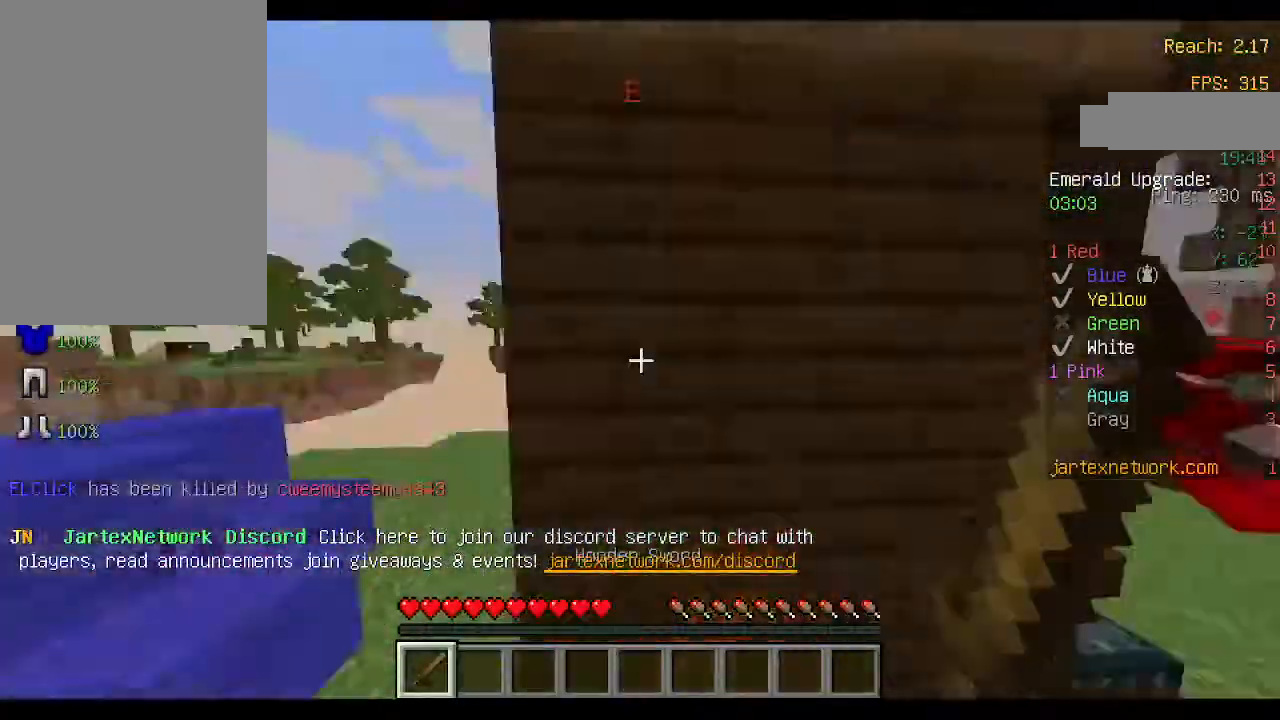
{"keys": ["w"], "mouse": [], "events": [[433, "w", "down"]]}
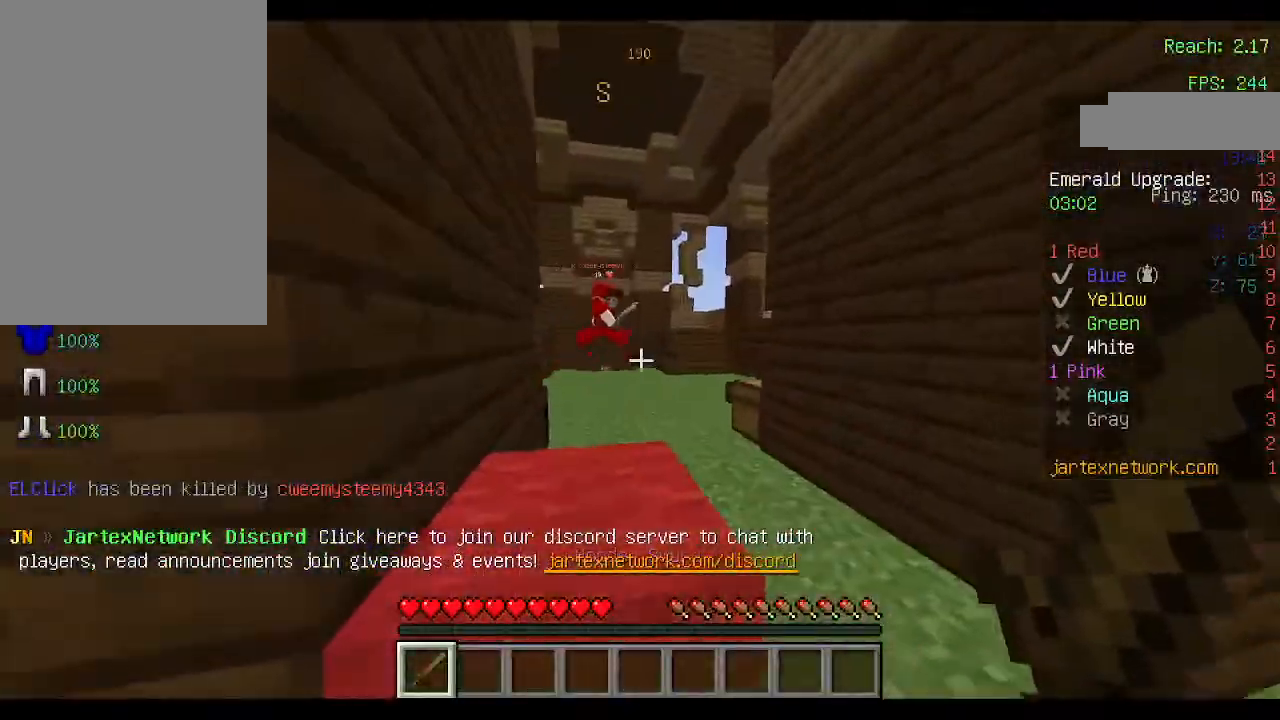
{"keys": ["w"], "mouse": [], "events": [[33, "space", "down"], [200, "space", "up"]]}
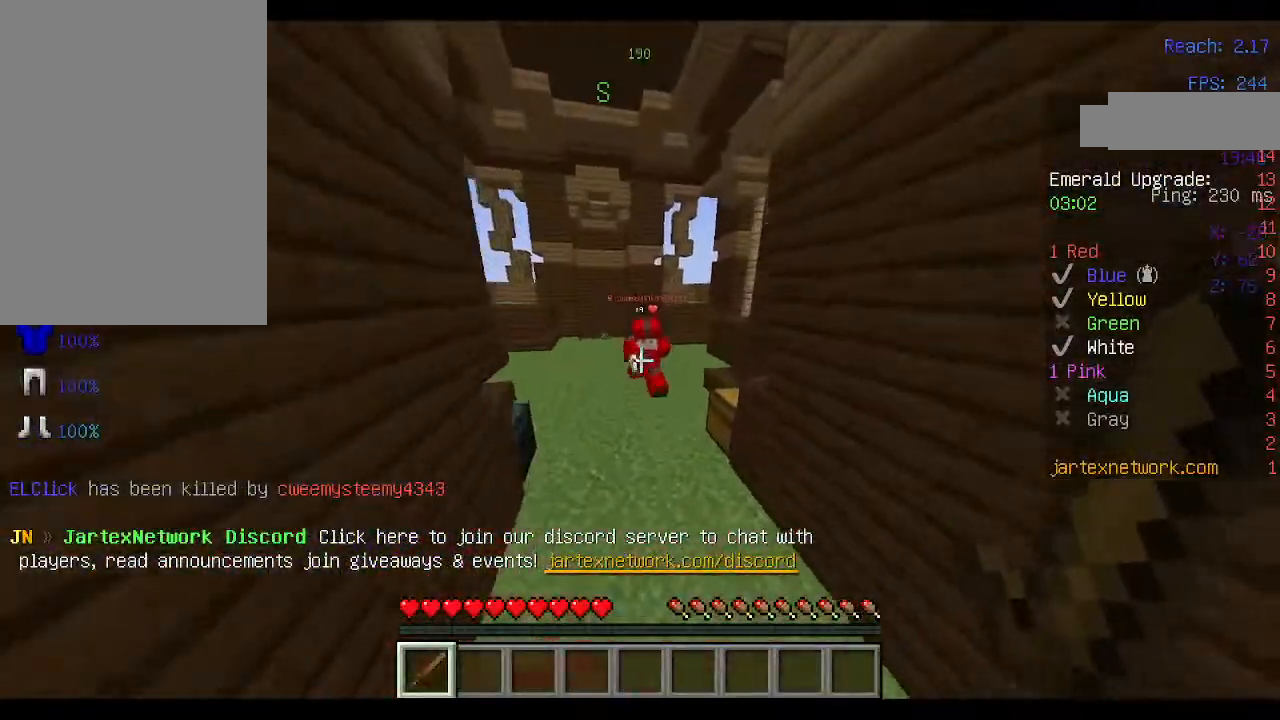
{"keys": [], "mouse": ["left"], "events": [[333, "mouse_left", "down"], [367, "w", "up"], [400, "mouse_left", "up"], [433, "mouse_left", "down"]]}
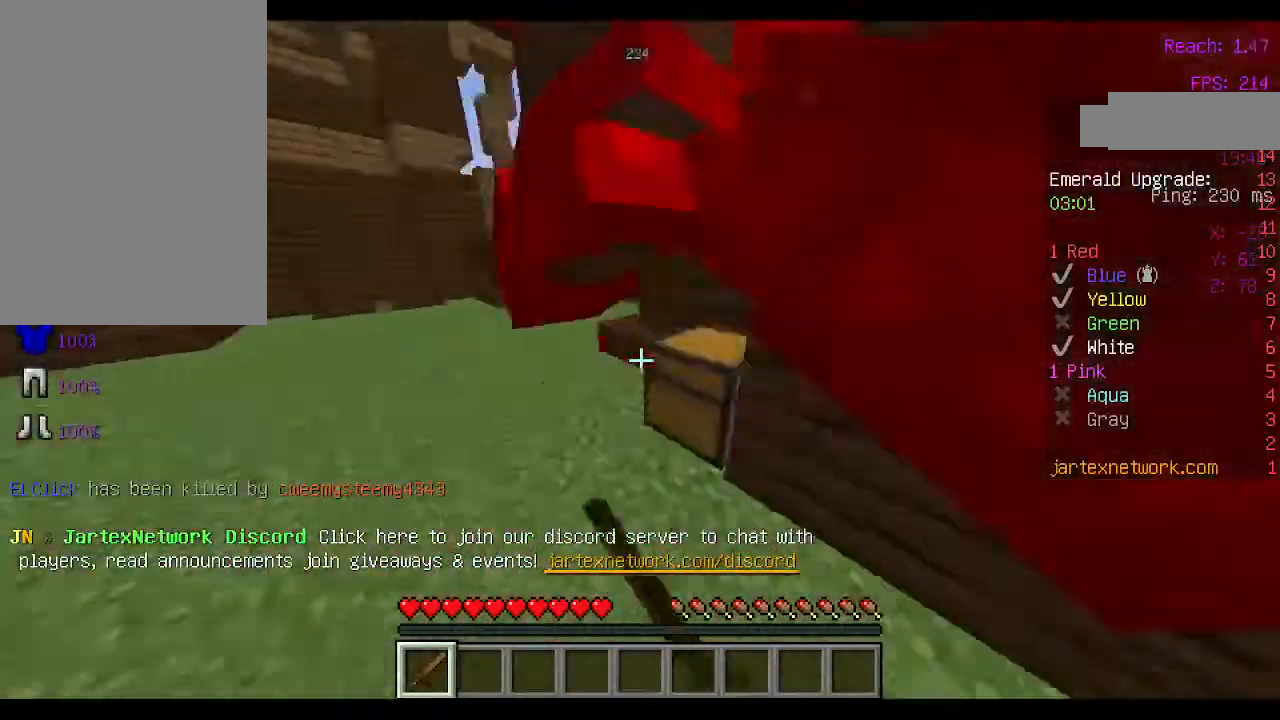
{"keys": ["w"], "mouse": [], "events": [[33, "mouse_left", "up"], [100, "mouse_left", "down"], [167, "mouse_left", "up"], [233, "mouse_left", "down"], [333, "mouse_left", "up"], [367, "mouse_left", "down"], [467, "mouse_left", "up"], [467, "w", "down"]]}
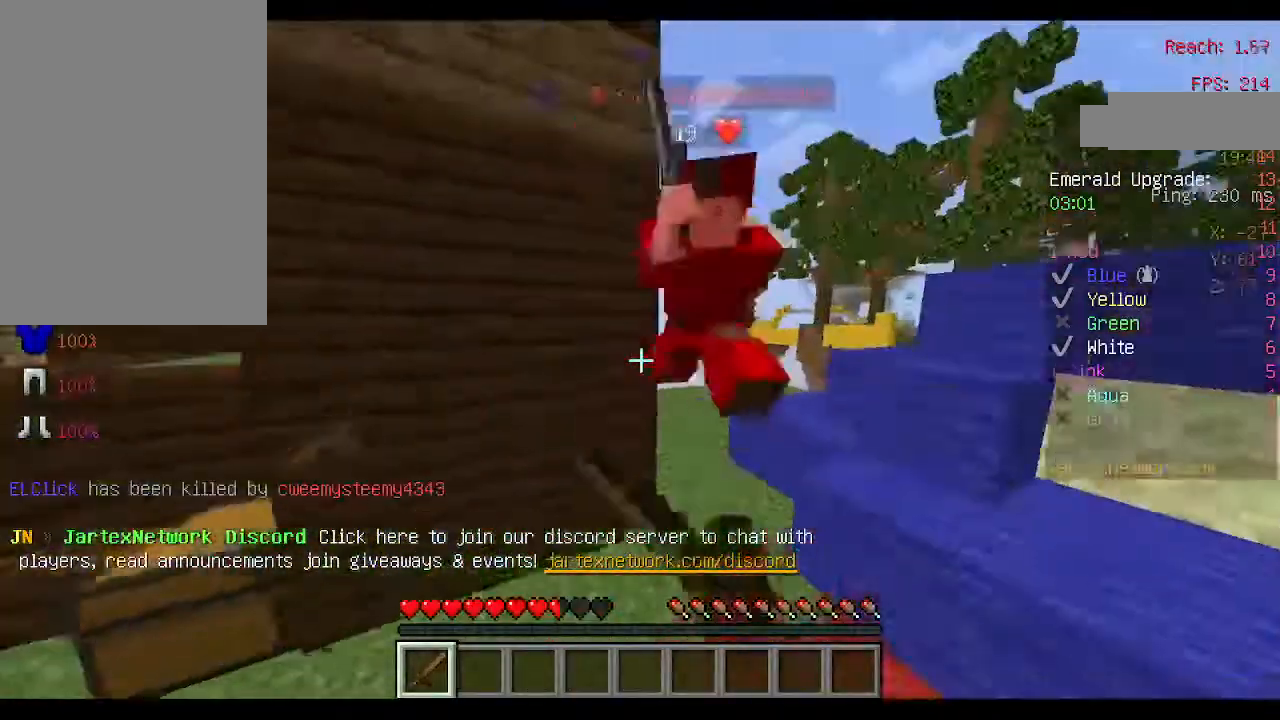
{"keys": ["w"], "mouse": ["left"], "events": [[33, "mouse_left", "down"], [100, "mouse_left", "up"], [167, "mouse_left", "down"], [267, "mouse_left", "up"], [300, "mouse_left", "down"], [400, "mouse_left", "up"], [467, "mouse_left", "down"]]}
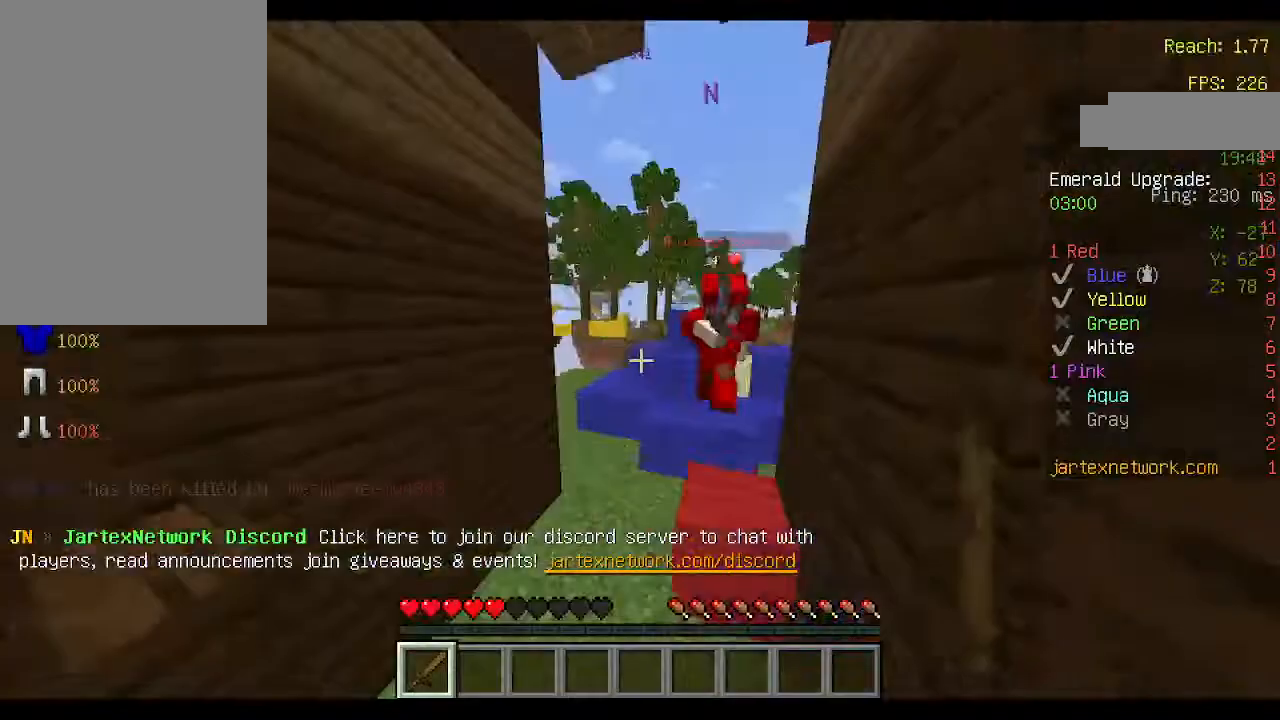
{"keys": ["w"], "mouse": [], "events": [[33, "mouse_left", "up"], [67, "mouse_left", "down"], [167, "mouse_left", "up"], [233, "mouse_left", "down"], [333, "mouse_left", "up"]]}
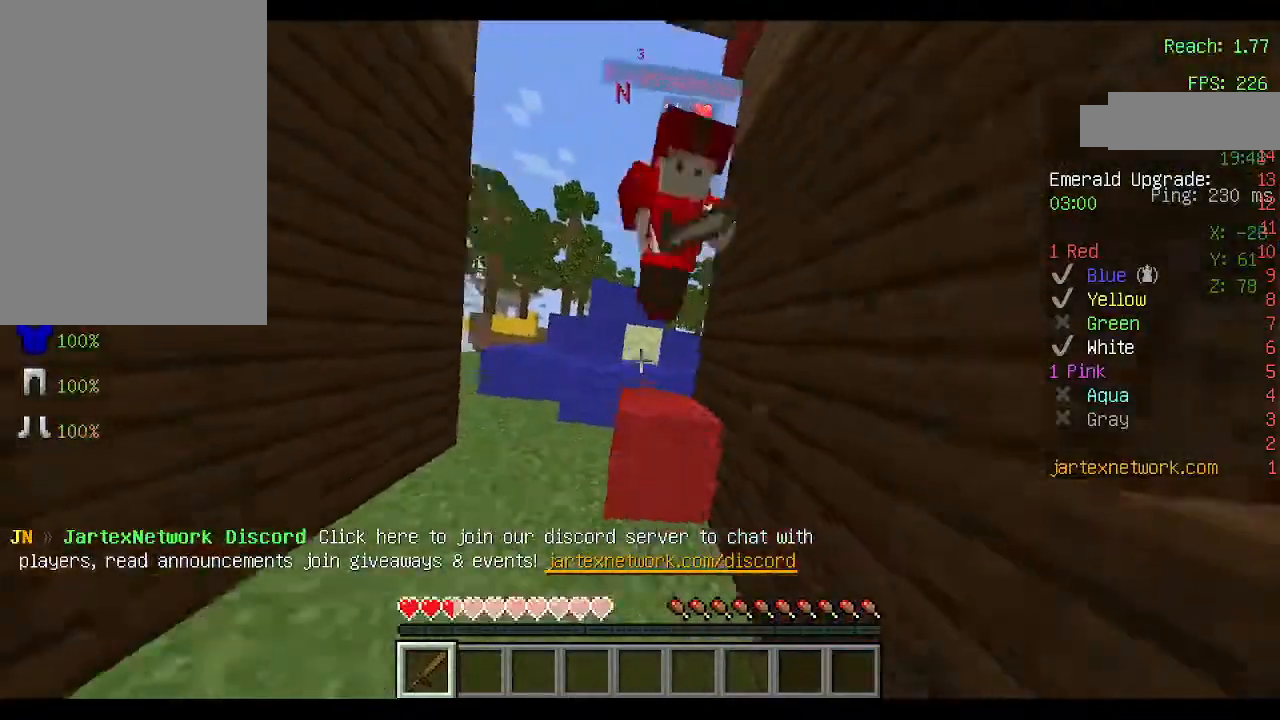
{"keys": [], "mouse": [], "events": [[33, "mouse_left", "down"], [100, "mouse_left", "up"], [167, "mouse_left", "down"], [200, "w", "up"], [233, "mouse_left", "up"], [300, "mouse_left", "down"], [400, "mouse_left", "up"]]}
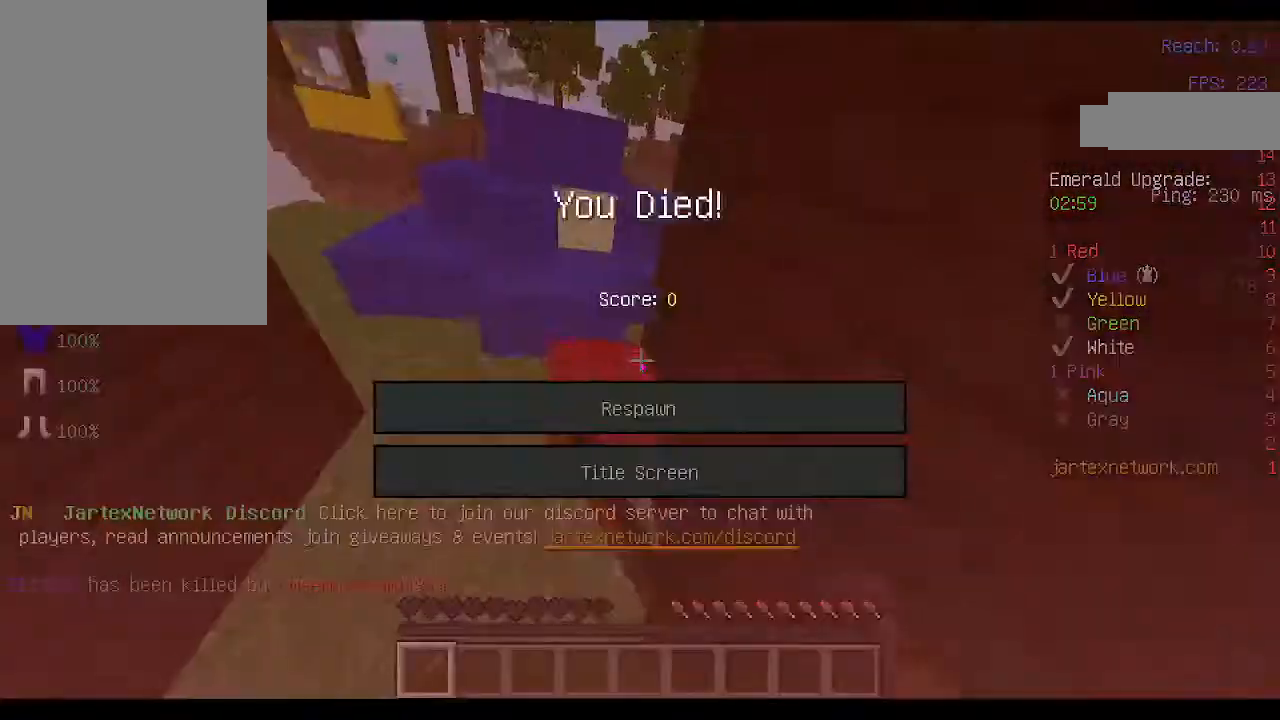
{"keys": [], "mouse": [], "events": []}